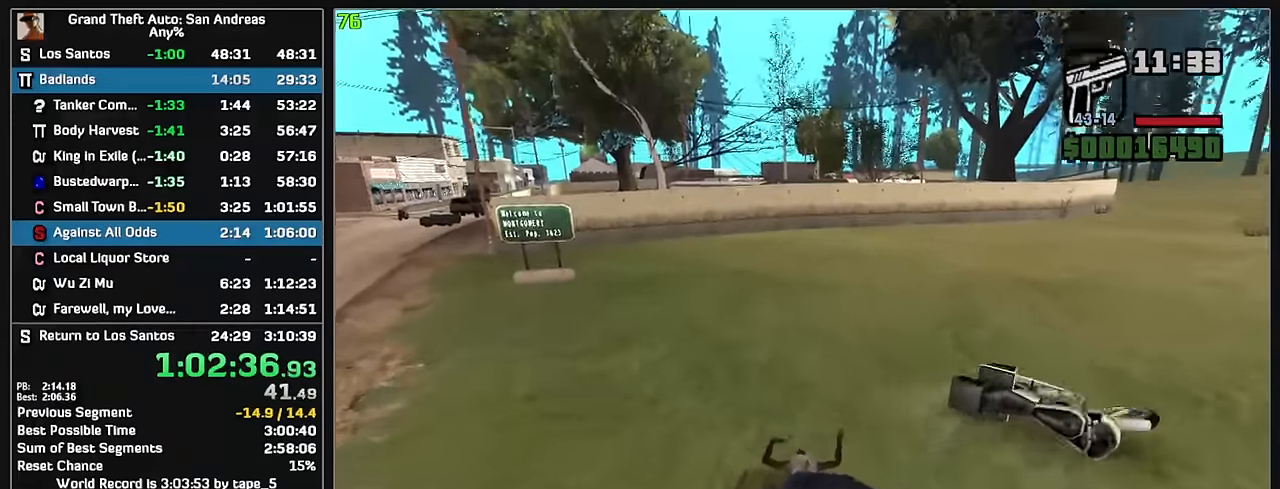
Gameplay with keyboard and mouse; each line is a JSON object with the keys and mouse buttons held at the frame after it. "events" lists presses ("down") and releases ("up") of "w", "mouse_left", "mouse_wheel" and "mouse_right" between this image and that frame as [ms after this image, input, new state], when the widget could be followed in between. "mouse_left", "mouse_wheel", "mouse_right" = the "left", "wheel", "right" buttons of the "mouse" list. No other keys are recorded. "wheel" means that the mouse wheel is clicked or scrolled. Mouse movement is not recorded.
{"keys": [], "mouse": [], "events": []}
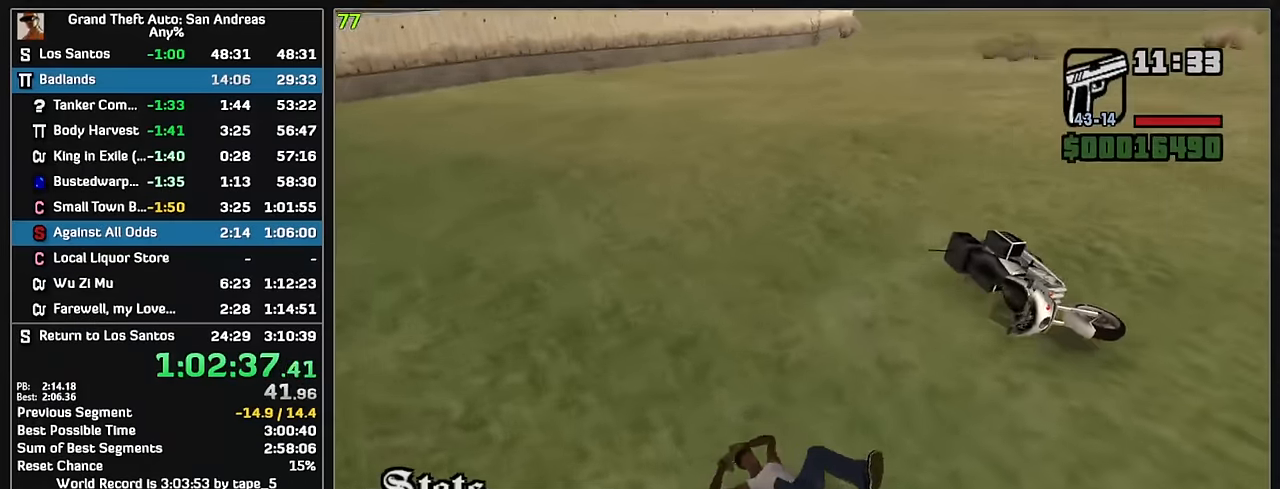
{"keys": ["w"], "mouse": [], "events": [[17, "w", "down"]]}
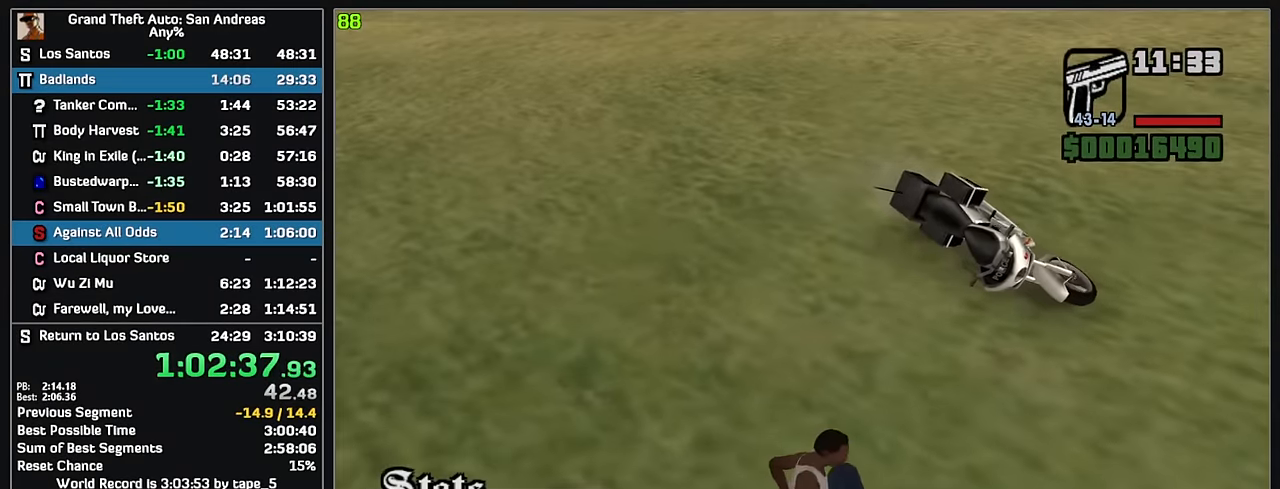
{"keys": ["w"], "mouse": [], "events": []}
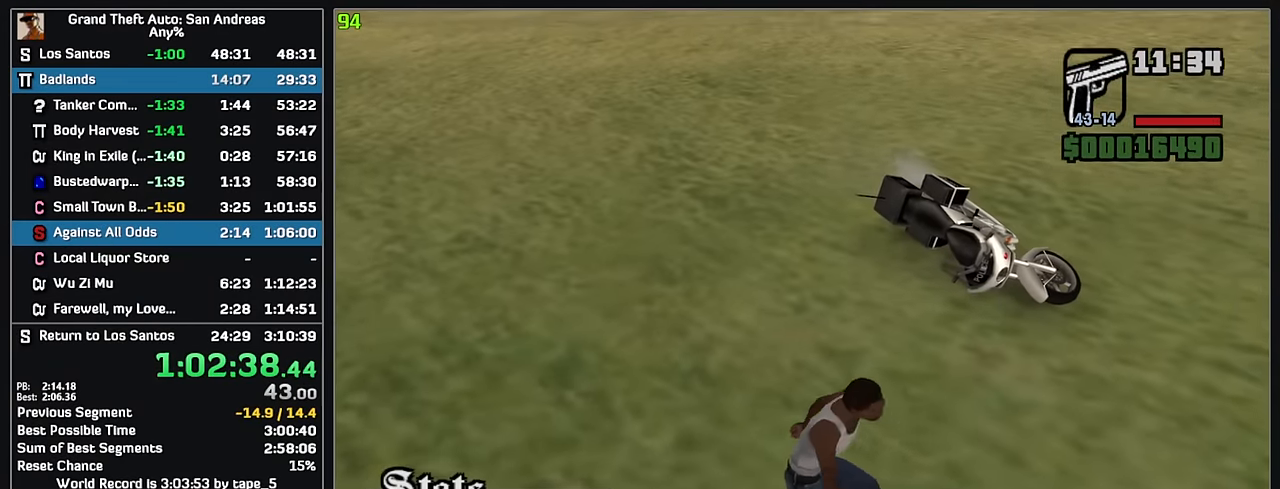
{"keys": ["w"], "mouse": [], "events": []}
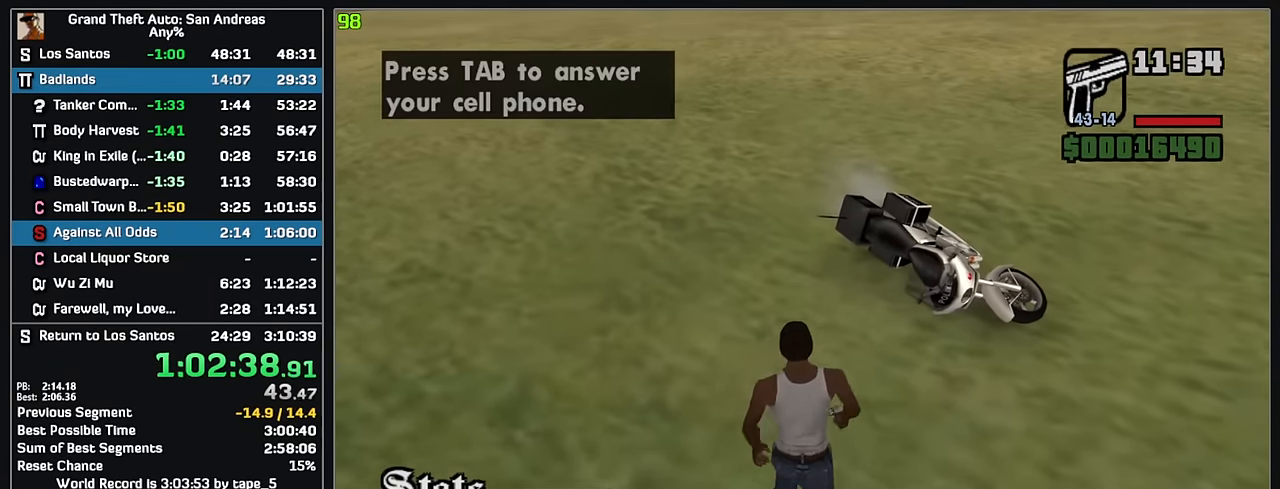
{"keys": ["w"], "mouse": [], "events": []}
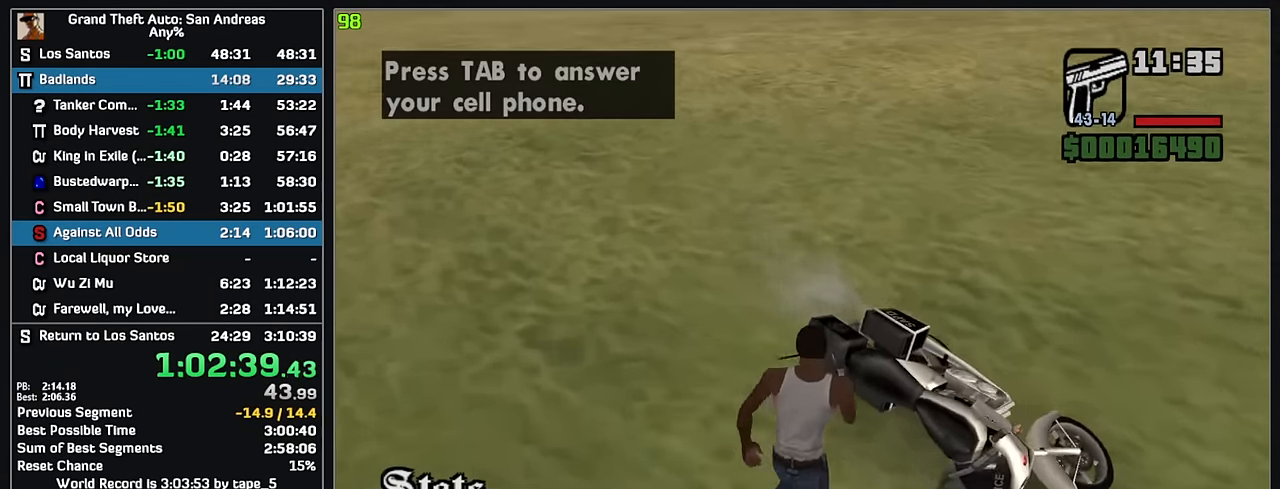
{"keys": [], "mouse": [], "events": [[33, "w", "up"]]}
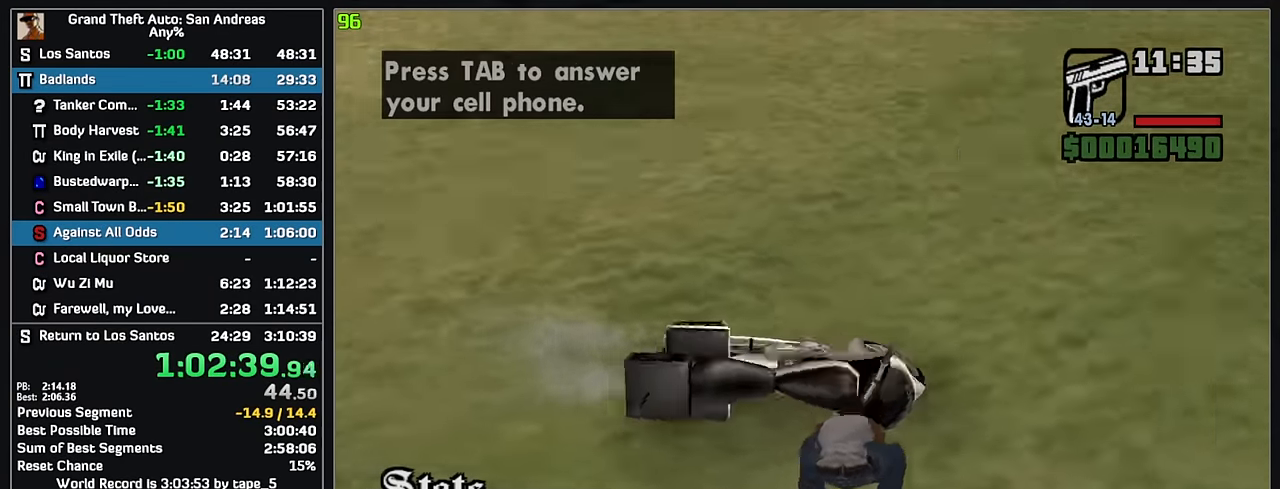
{"keys": [], "mouse": [], "events": []}
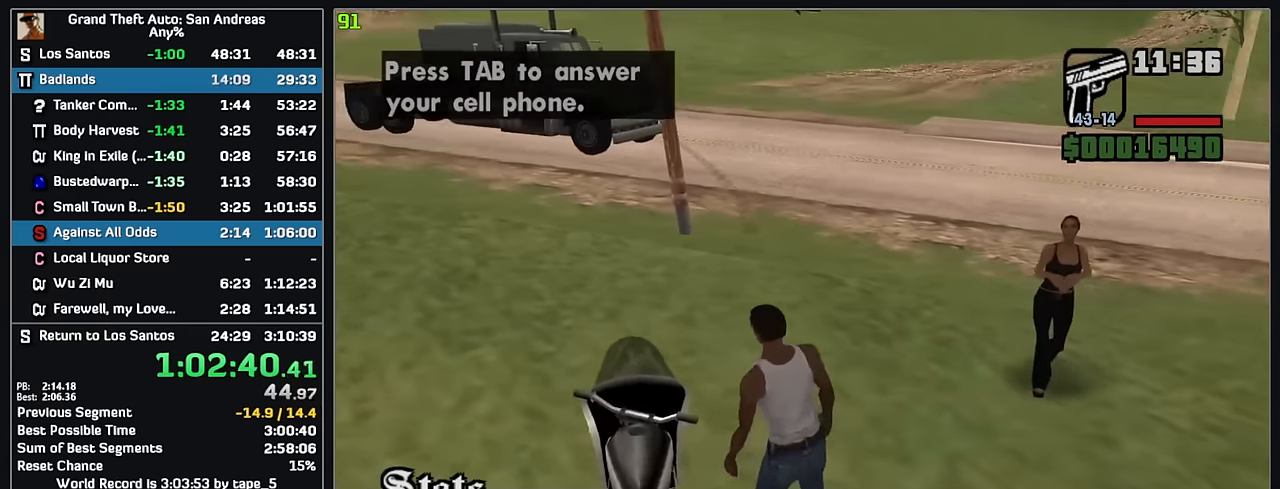
{"keys": [], "mouse": [], "events": []}
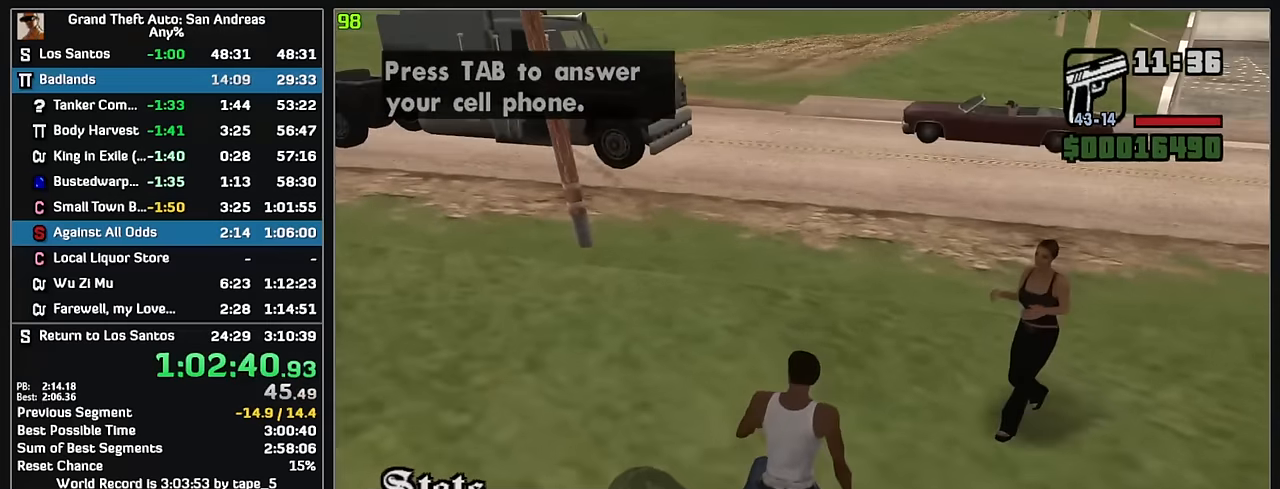
{"keys": [], "mouse": [], "events": []}
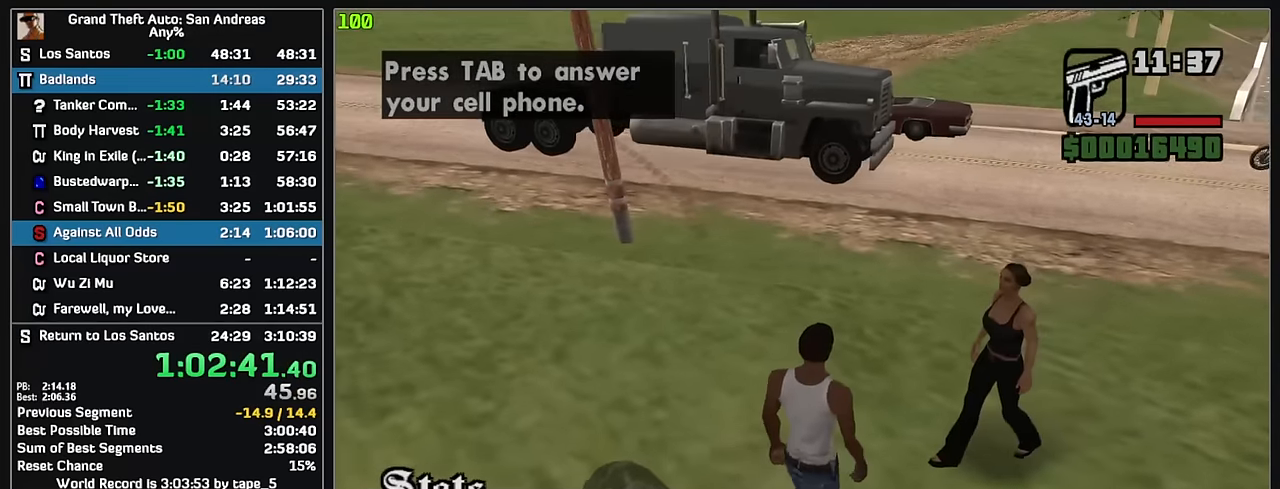
{"keys": [], "mouse": [], "events": []}
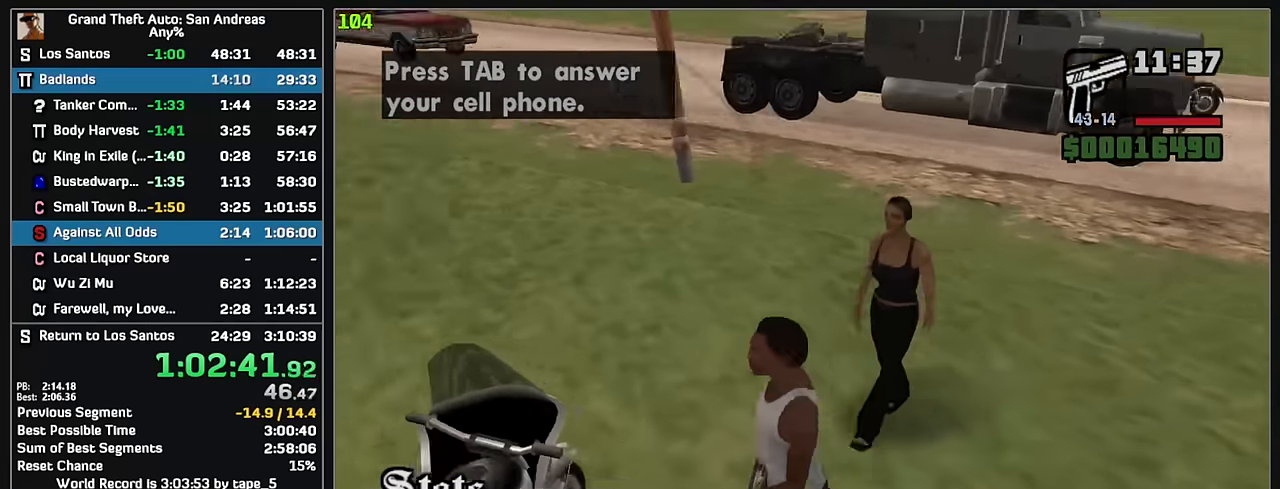
{"keys": [], "mouse": [], "events": []}
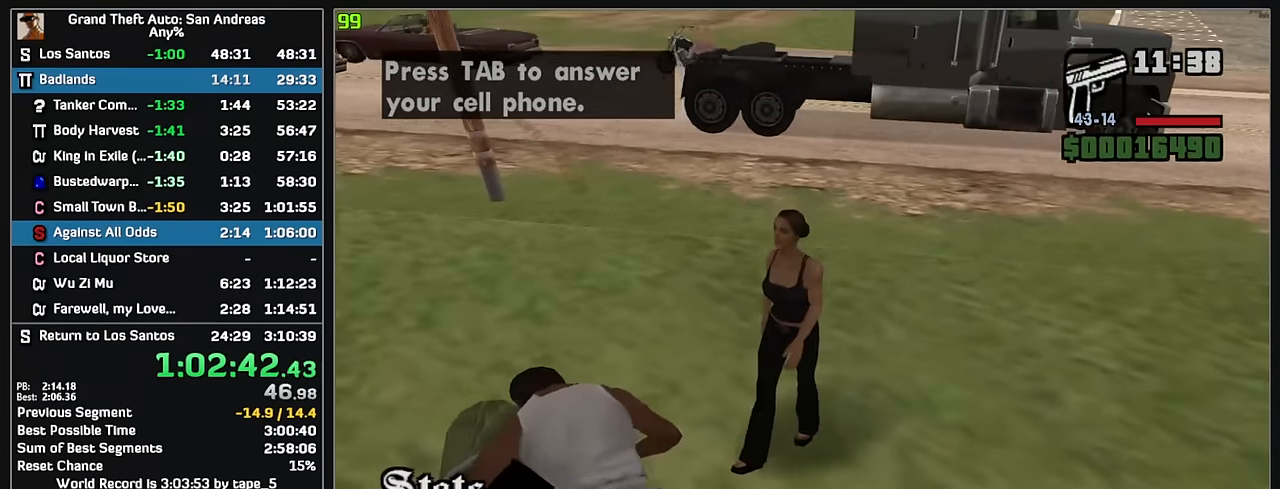
{"keys": [], "mouse": [], "events": []}
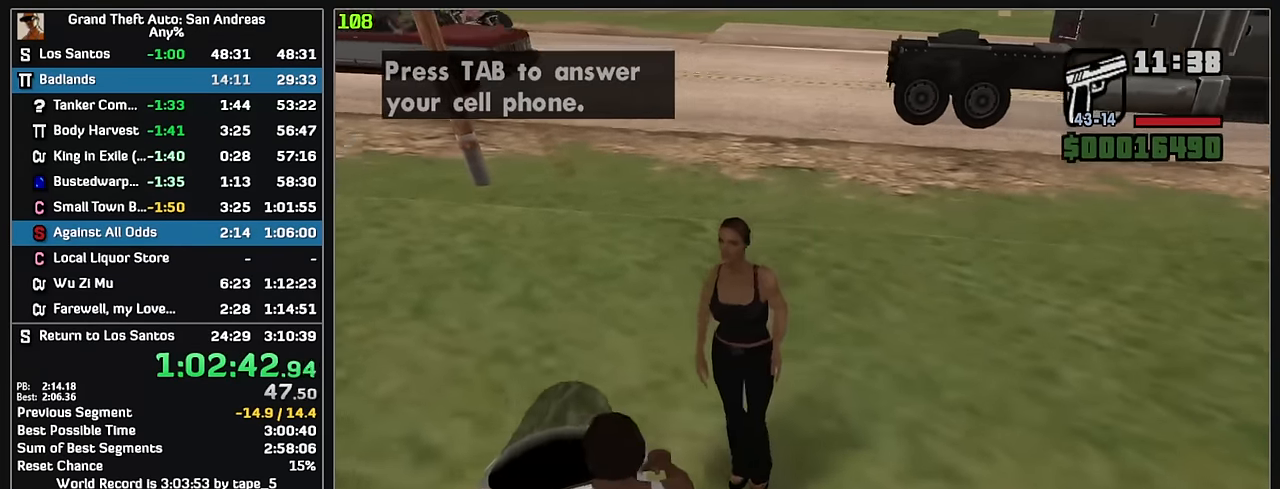
{"keys": ["w"], "mouse": [], "events": [[484, "w", "down"]]}
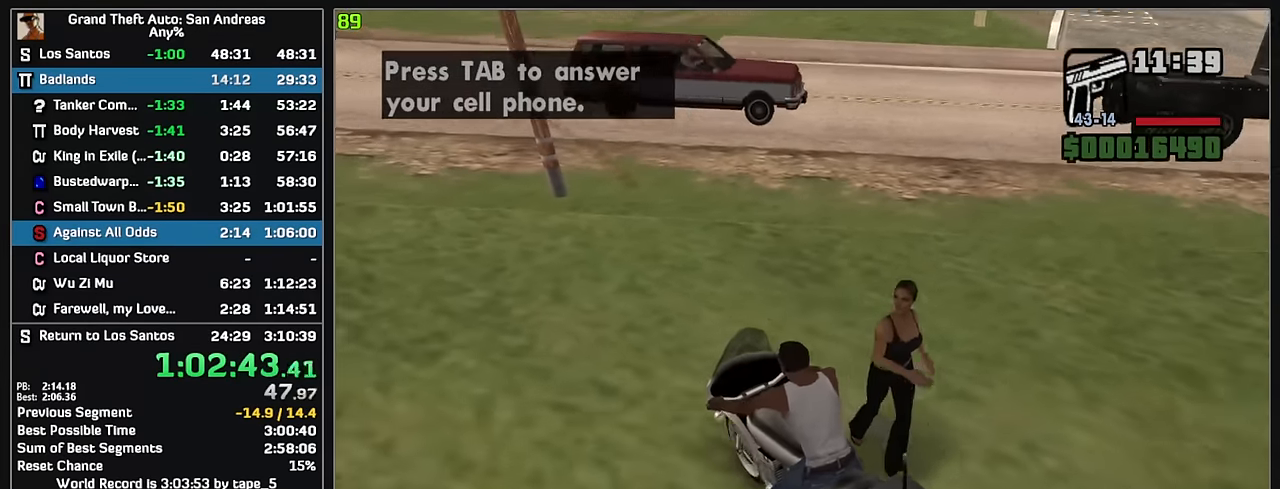
{"keys": ["w"], "mouse": [], "events": []}
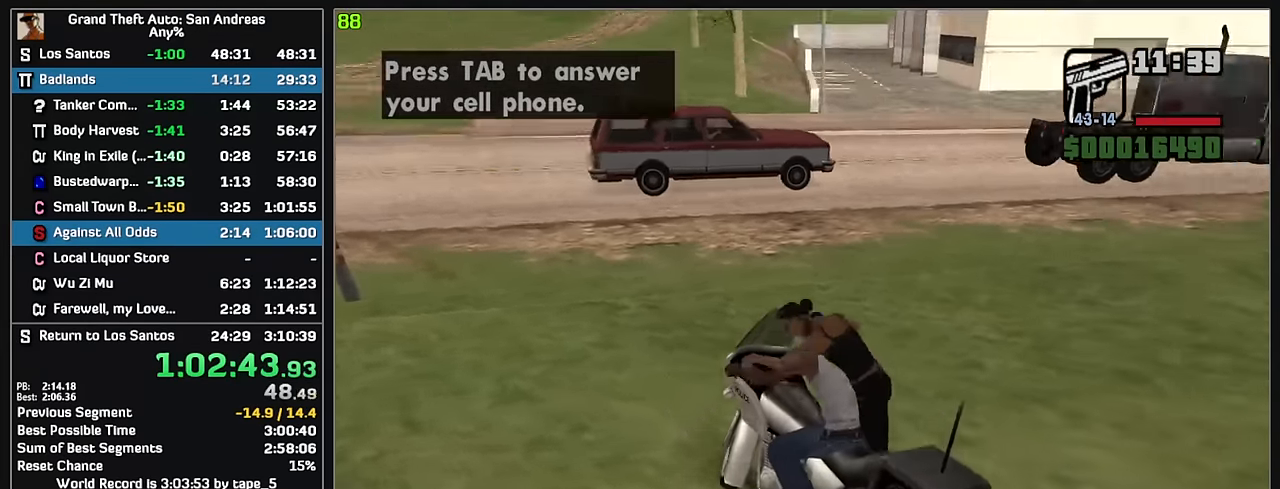
{"keys": ["w"], "mouse": [], "events": []}
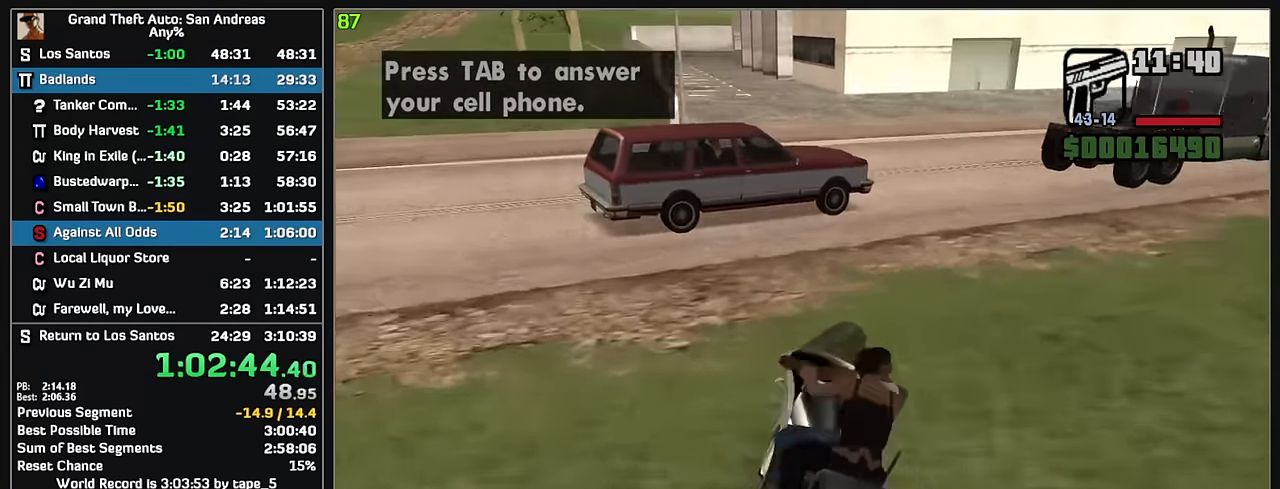
{"keys": ["w"], "mouse": [], "events": []}
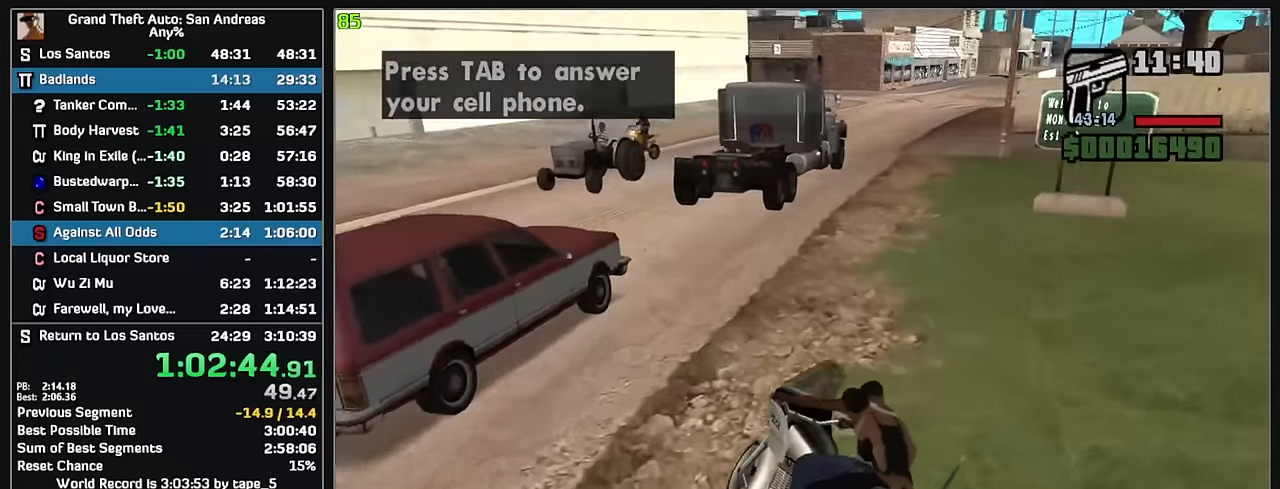
{"keys": ["w"], "mouse": ["left"], "events": [[500, "mouse_left", "down"]]}
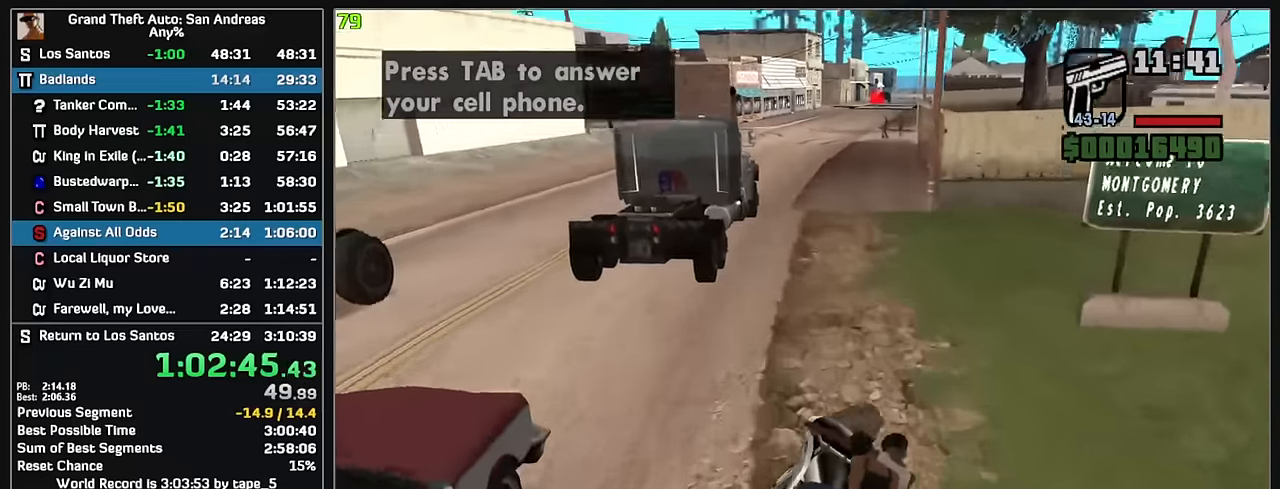
{"keys": ["w"], "mouse": ["left"], "events": []}
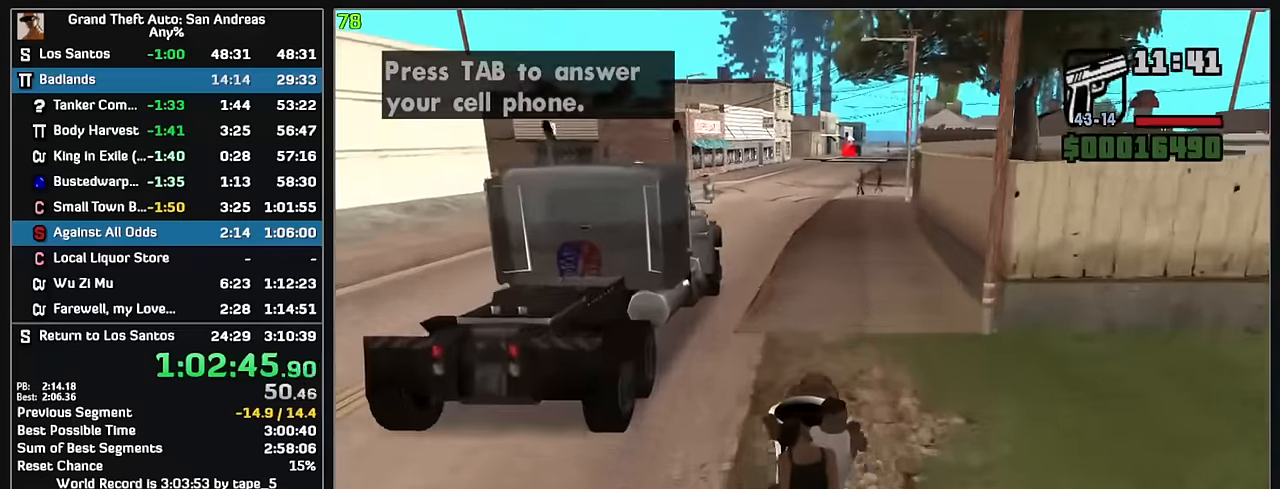
{"keys": ["w"], "mouse": ["left"], "events": []}
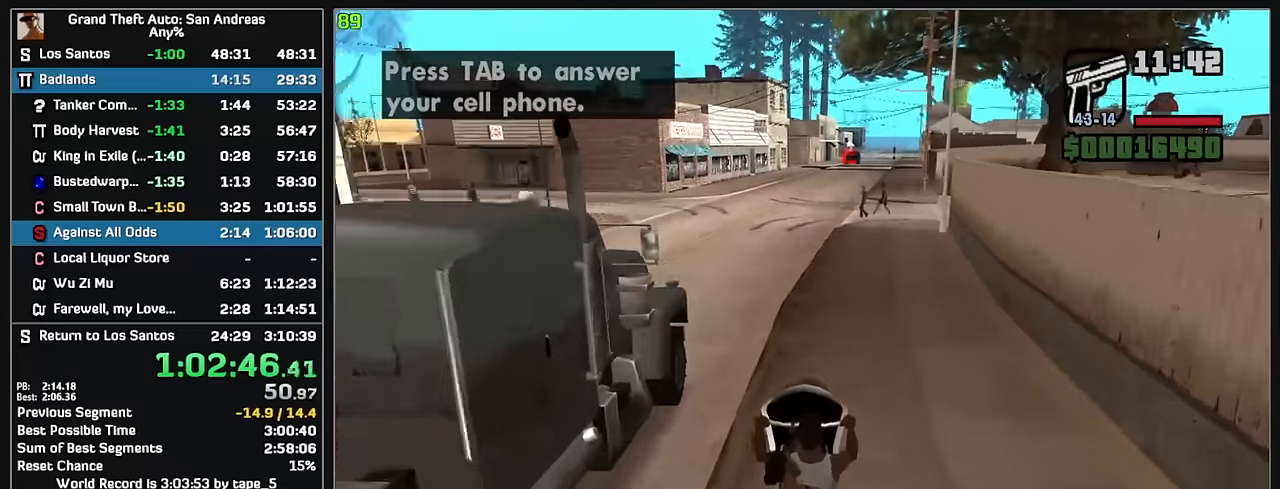
{"keys": ["w"], "mouse": ["left"], "events": [[183, "mouse_left", "up"], [433, "mouse_left", "down"]]}
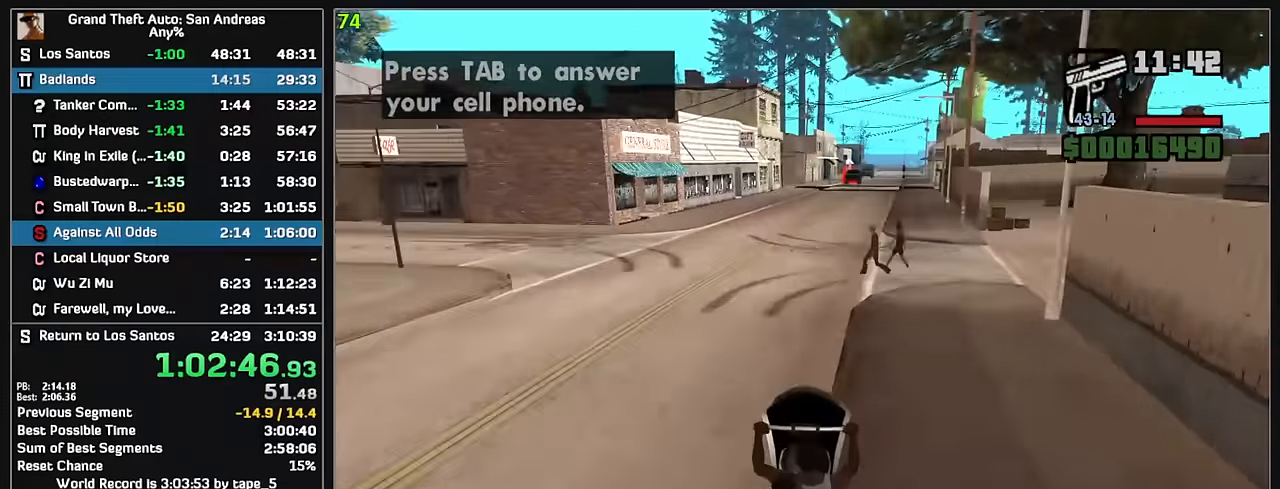
{"keys": ["w"], "mouse": [], "events": [[450, "mouse_left", "up"]]}
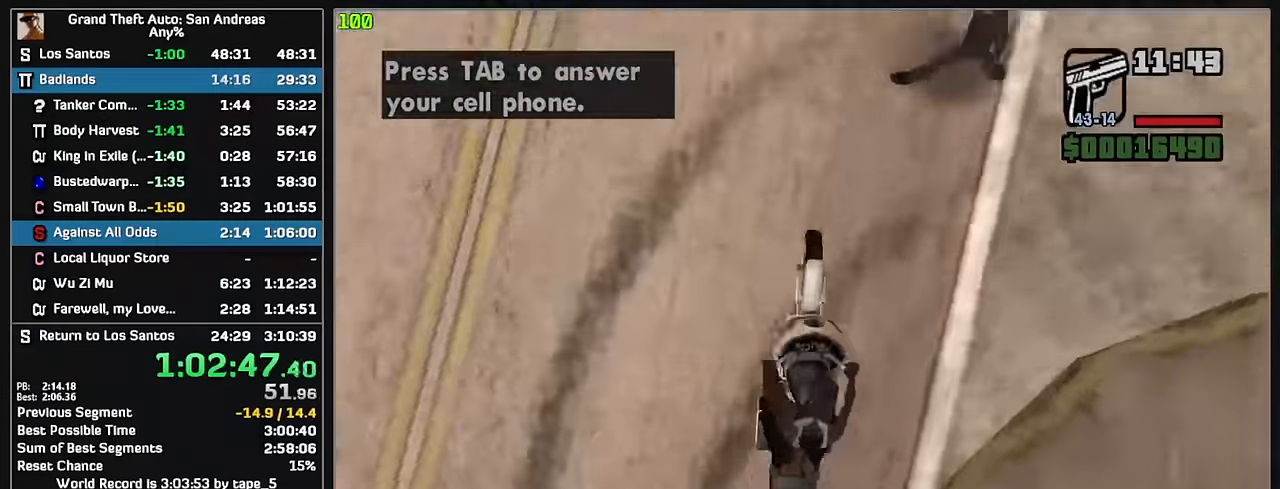
{"keys": ["w"], "mouse": ["left"], "events": [[250, "mouse_left", "down"]]}
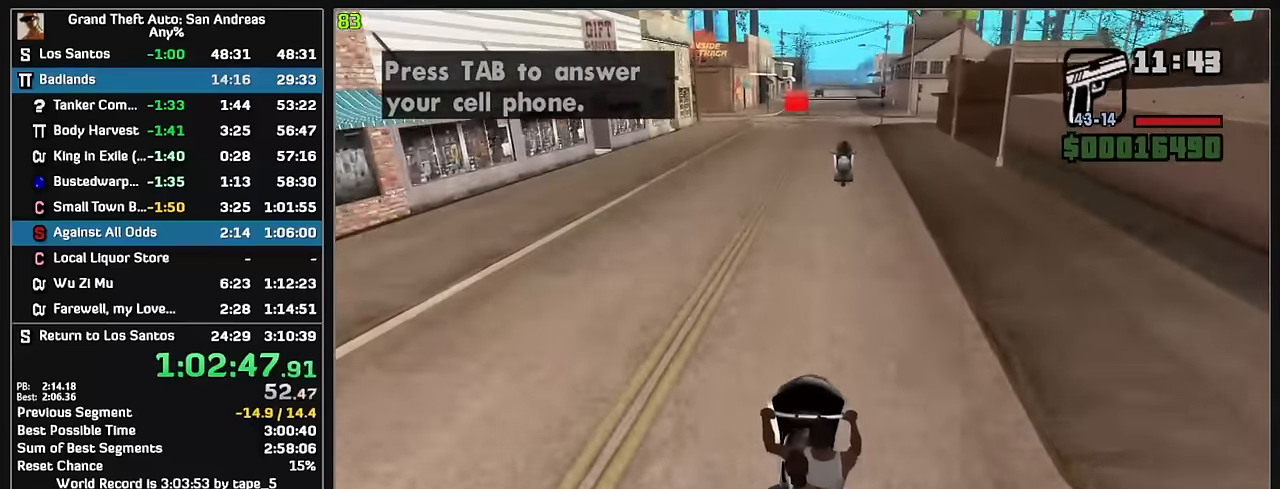
{"keys": ["w"], "mouse": ["left"], "events": [[200, "mouse_left", "up"], [400, "mouse_left", "down"]]}
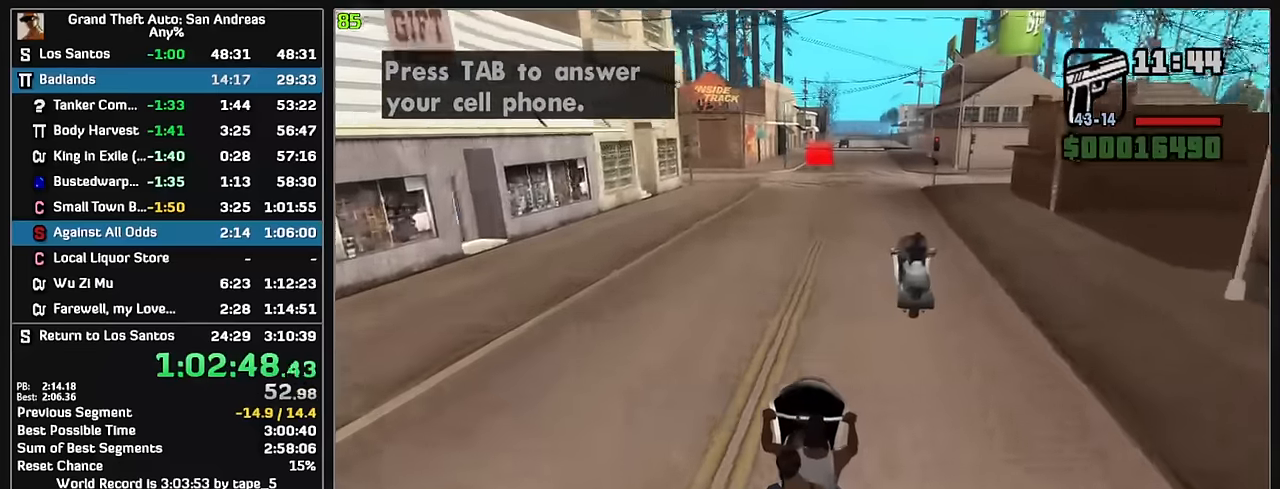
{"keys": ["w"], "mouse": [], "events": [[300, "mouse_left", "up"]]}
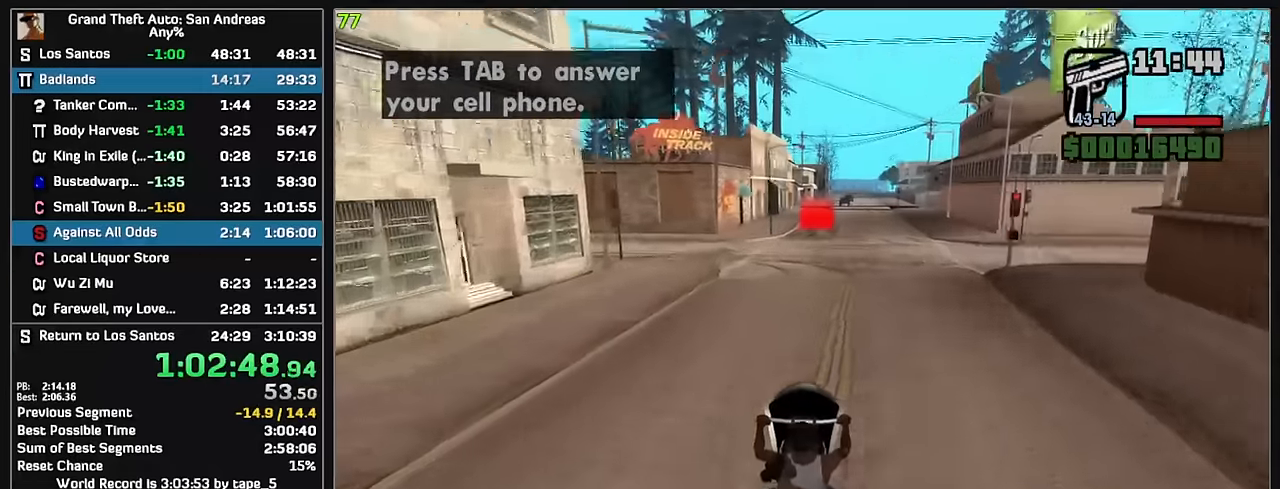
{"keys": ["w"], "mouse": ["left"], "events": [[34, "mouse_left", "down"], [400, "mouse_left", "up"], [500, "mouse_left", "down"]]}
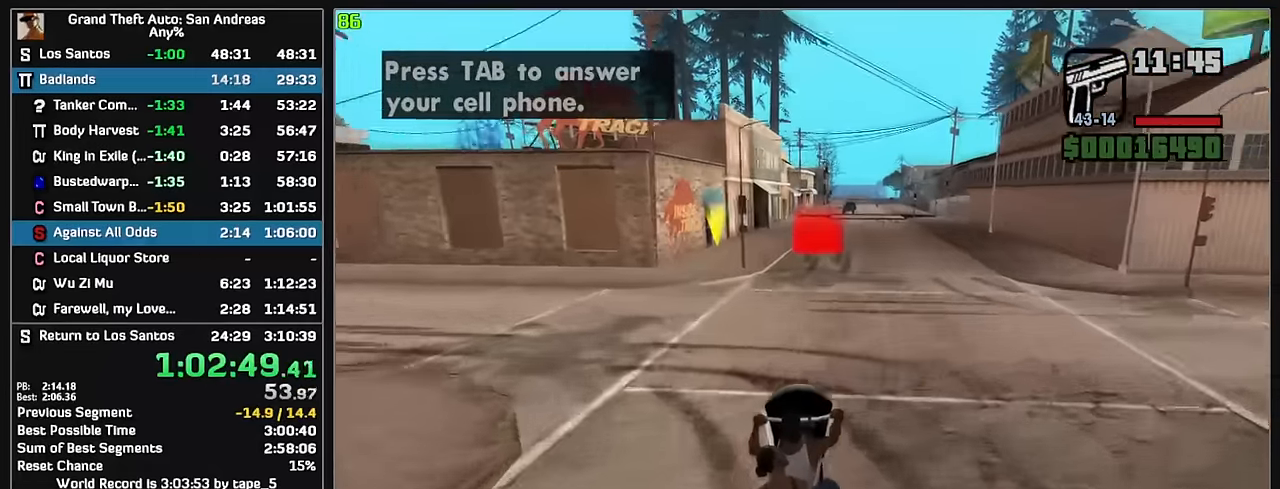
{"keys": ["w"], "mouse": [], "events": [[217, "mouse_left", "up"], [317, "mouse_left", "down"], [417, "mouse_left", "up"]]}
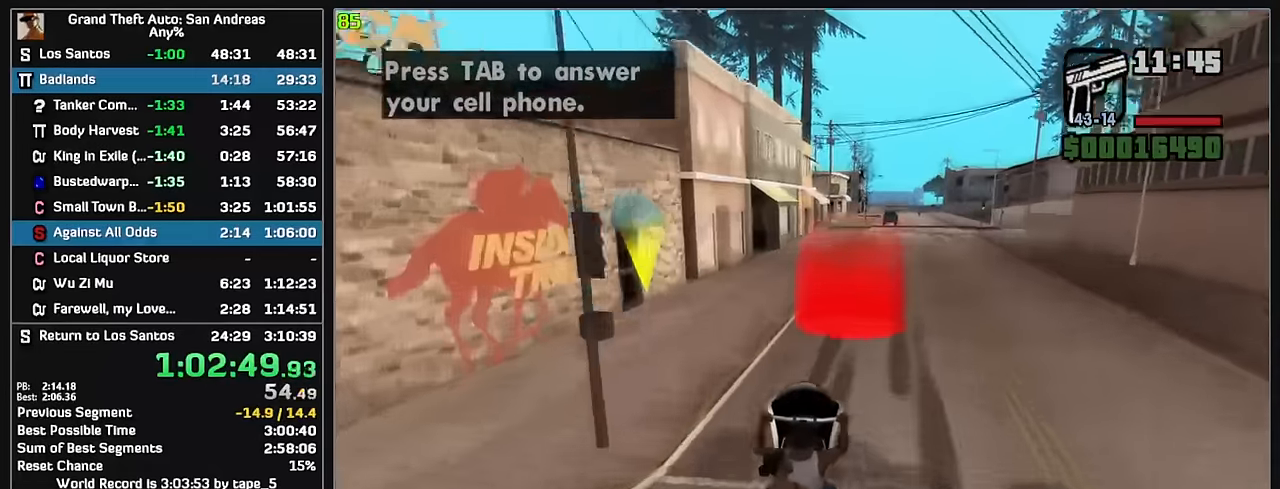
{"keys": [], "mouse": [], "events": [[250, "w", "up"]]}